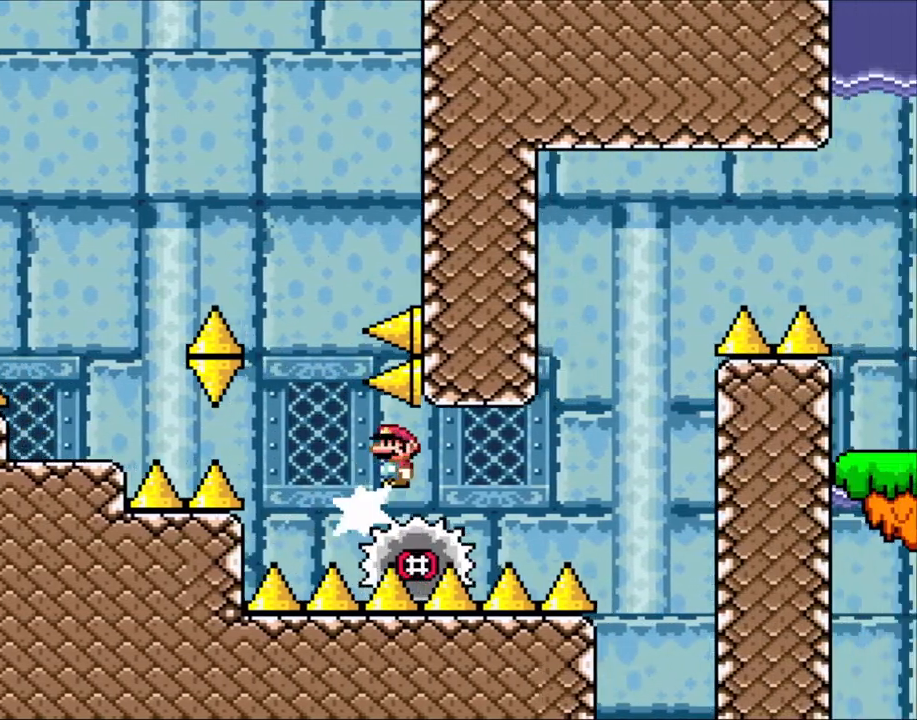
Gameplay with a controller (Nintendo layout); each line is a JSON object with the inputs held at the frame after it (dt_ms = milliseconds from this image to that frame). "events" lists button and stick changes between this image and that frame as [ms after this image, input, new state], when the widget could be followed in between. Not read: L1 L3 R3.
{"dt_ms": 500, "buttons": ["X", "DPAD_LEFT"], "events": [[50, "DPAD_RIGHT", "up"], [500, "DPAD_LEFT", "down"]]}
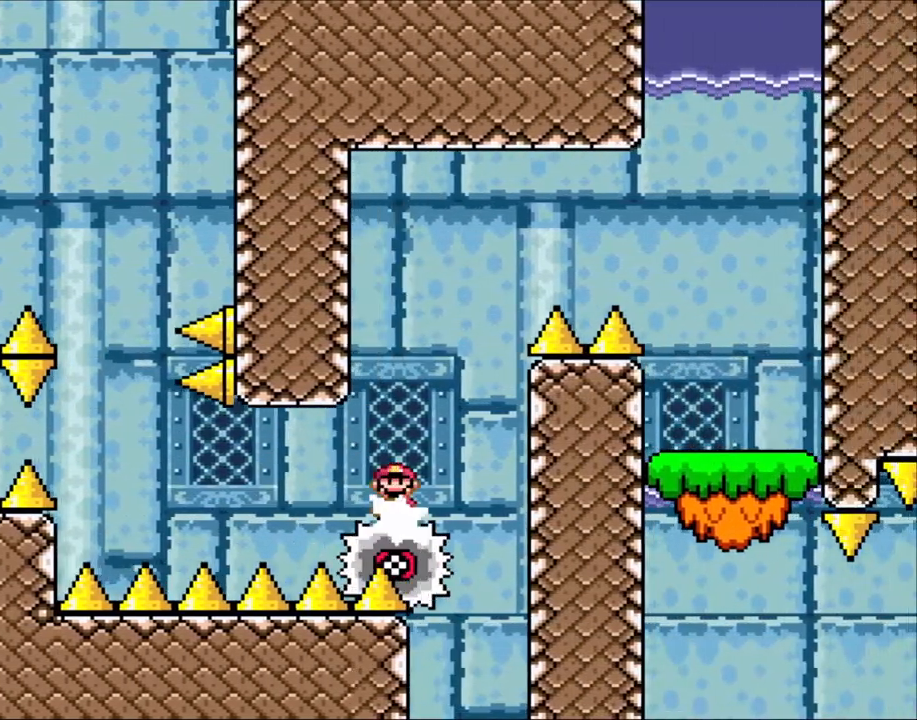
{"dt_ms": 500, "buttons": ["A", "X", "DPAD_RIGHT"]}
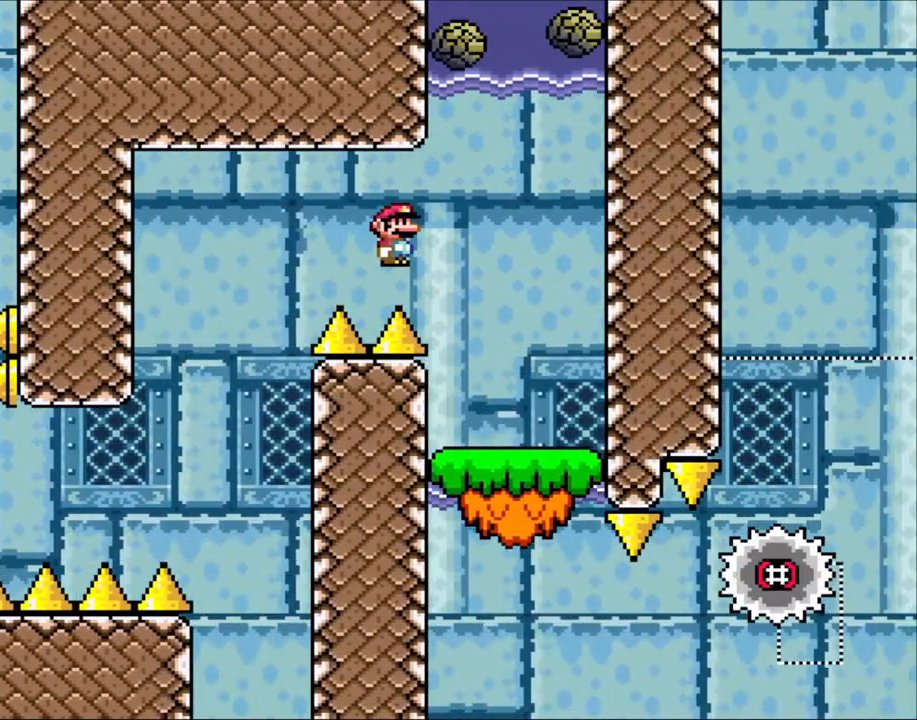
{"dt_ms": 500, "buttons": ["X"]}
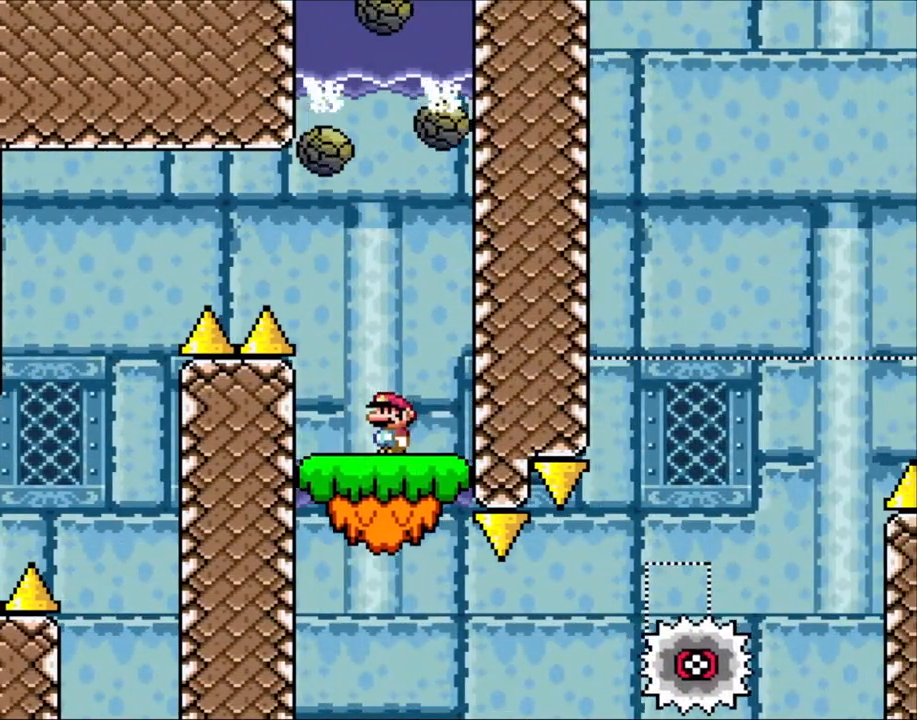
{"dt_ms": 500, "buttons": ["X"], "events": [[233, "DPAD_LEFT", "down"], [283, "DPAD_LEFT", "up"]]}
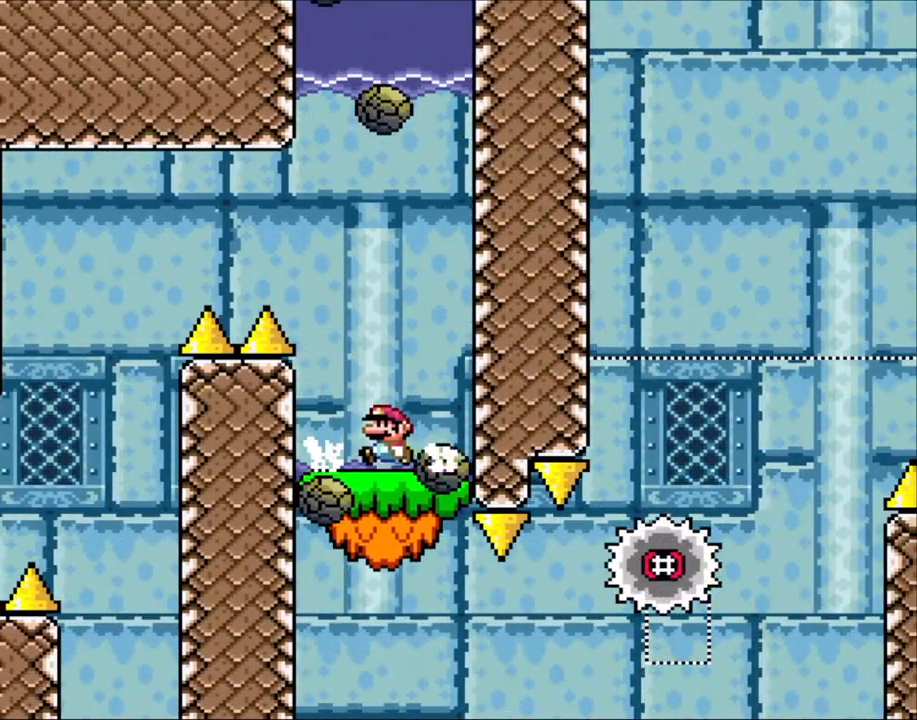
{"dt_ms": 500, "buttons": ["X"], "events": [[100, "DPAD_LEFT", "down"], [400, "DPAD_LEFT", "up"]]}
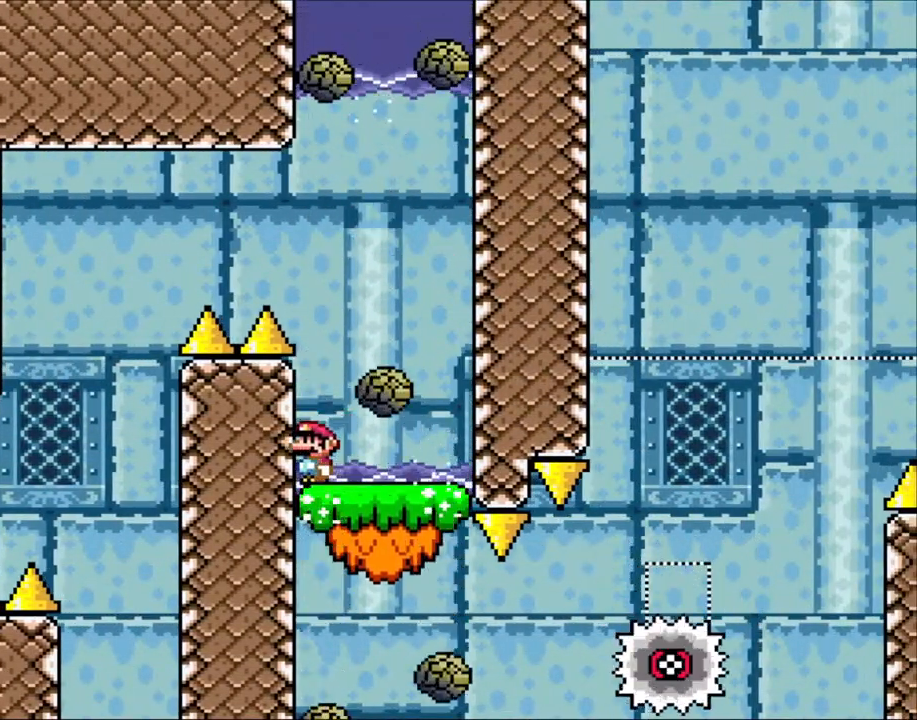
{"dt_ms": 500, "buttons": ["X", "DPAD_RIGHT"], "events": [[333, "DPAD_RIGHT", "down"]]}
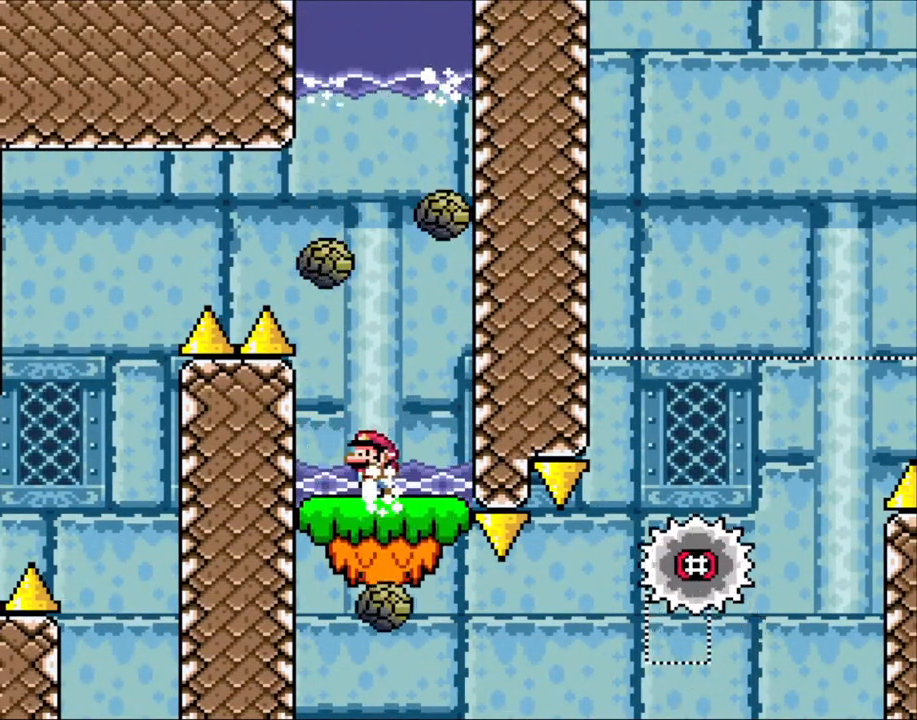
{"dt_ms": 500, "buttons": ["X"], "events": [[100, "DPAD_RIGHT", "up"], [100, "DPAD_UP", "down"], [150, "DPAD_LEFT", "down"], [150, "DPAD_UP", "up"], [200, "DPAD_LEFT", "up"]]}
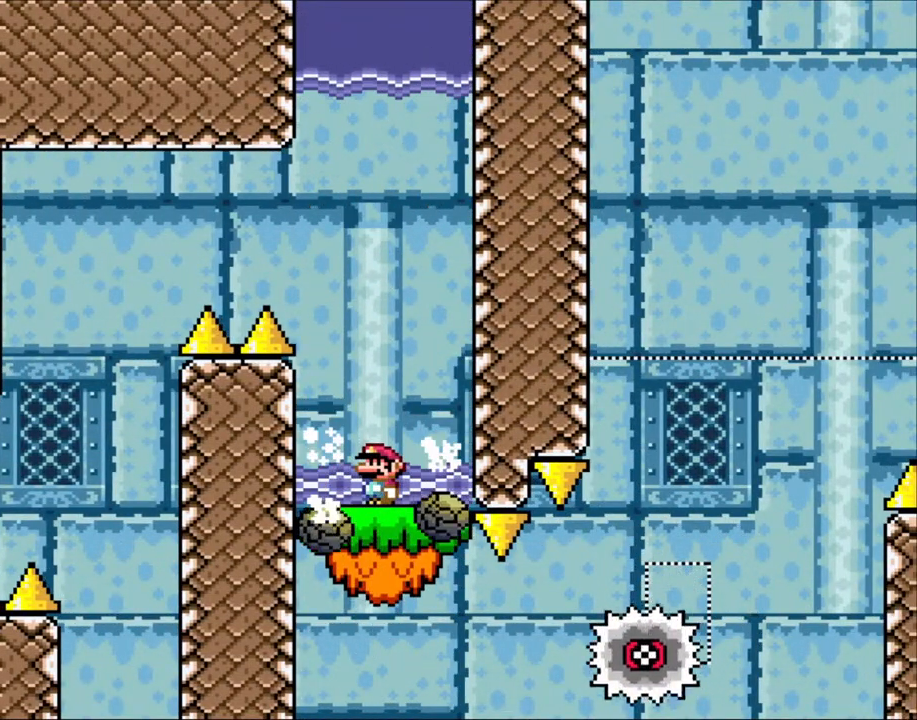
{"dt_ms": 500, "buttons": ["X"], "events": []}
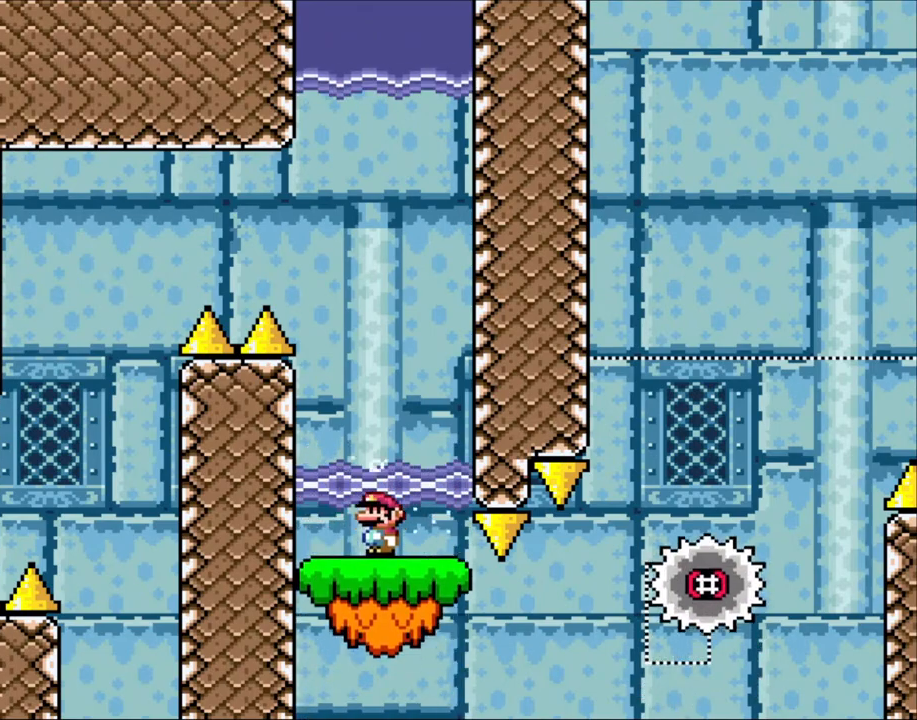
{"dt_ms": 500, "buttons": ["X"], "events": []}
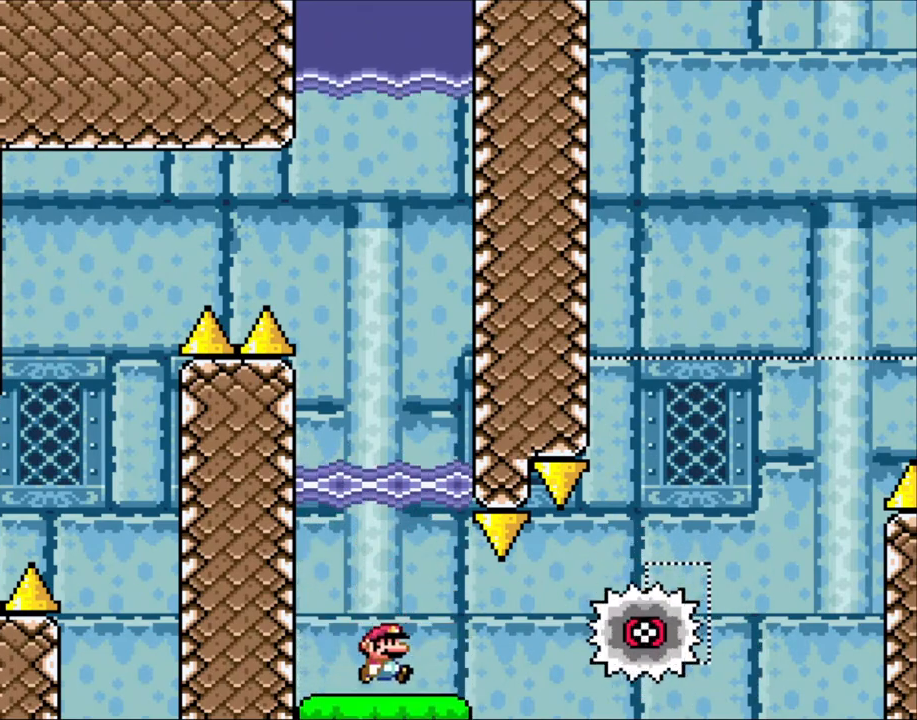
{"dt_ms": 500, "buttons": ["A", "X", "DPAD_RIGHT"], "events": [[83, "DPAD_RIGHT", "down"], [333, "A", "down"]]}
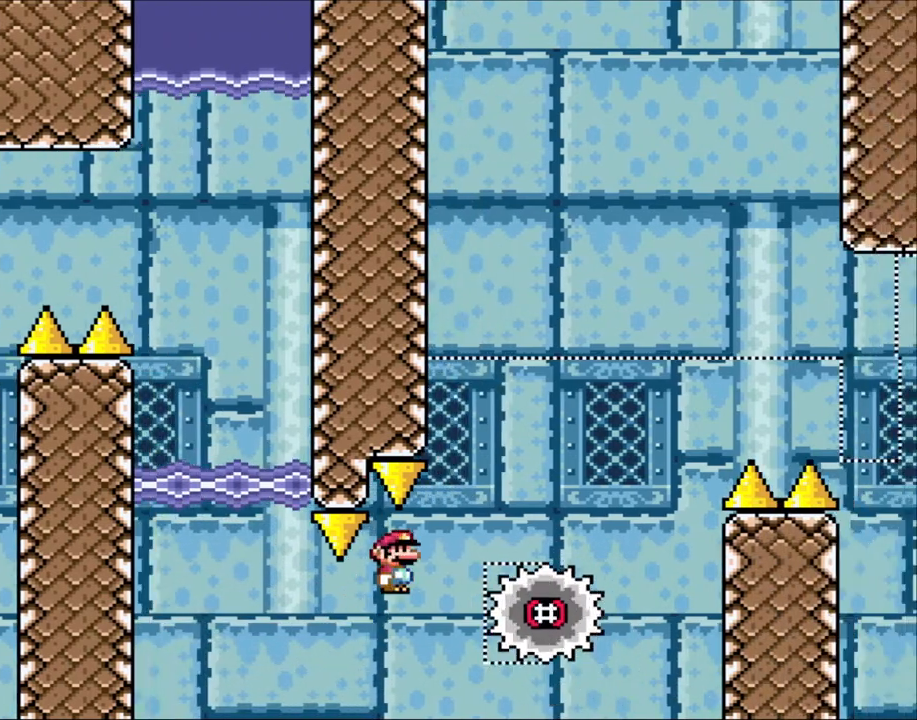
{"dt_ms": 500, "buttons": ["A", "X", "DPAD_RIGHT"], "events": []}
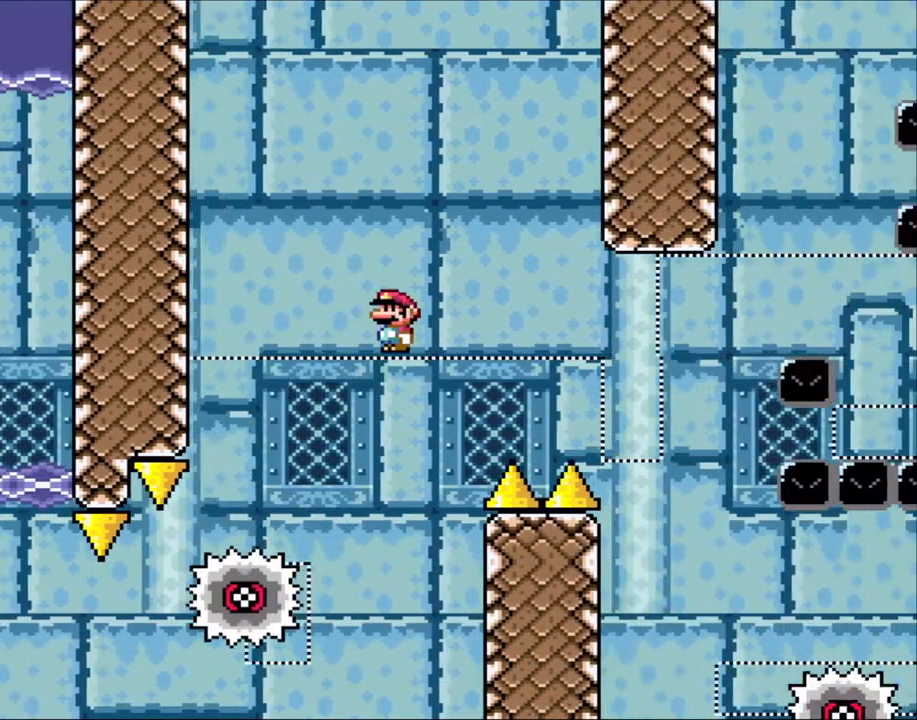
{"dt_ms": 500, "buttons": ["A", "X", "DPAD_RIGHT"], "events": [[383, "A", "up"], [450, "A", "down"]]}
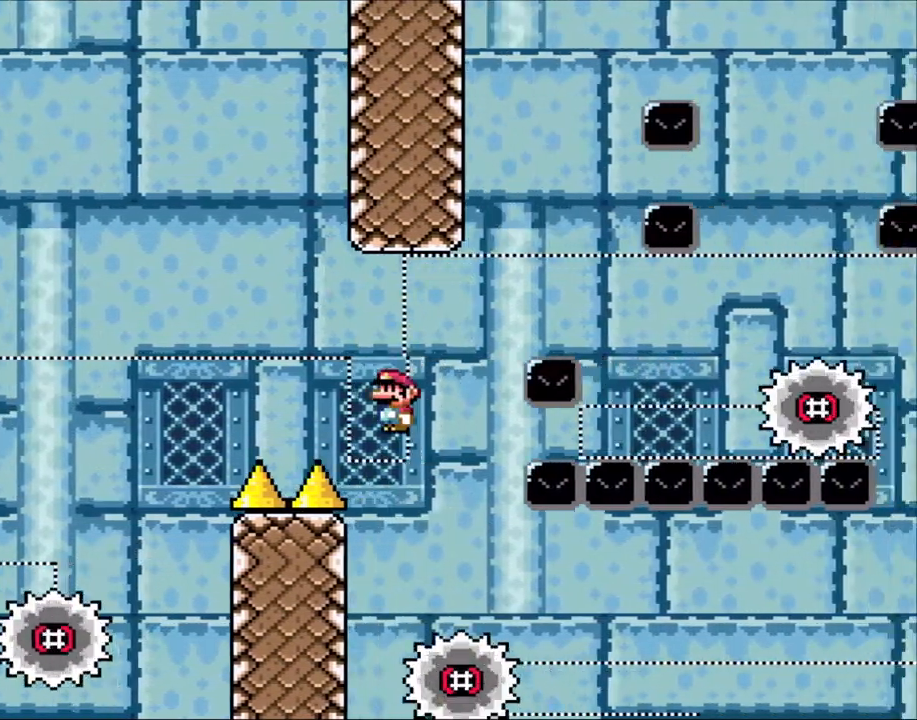
{"dt_ms": 500, "buttons": ["X", "DPAD_RIGHT"], "events": [[33, "A", "up"], [350, "DPAD_RIGHT", "up"], [400, "DPAD_LEFT", "down"], [433, "DPAD_UP", "down"], [450, "DPAD_LEFT", "up"], [500, "DPAD_RIGHT", "down"], [500, "DPAD_UP", "up"]]}
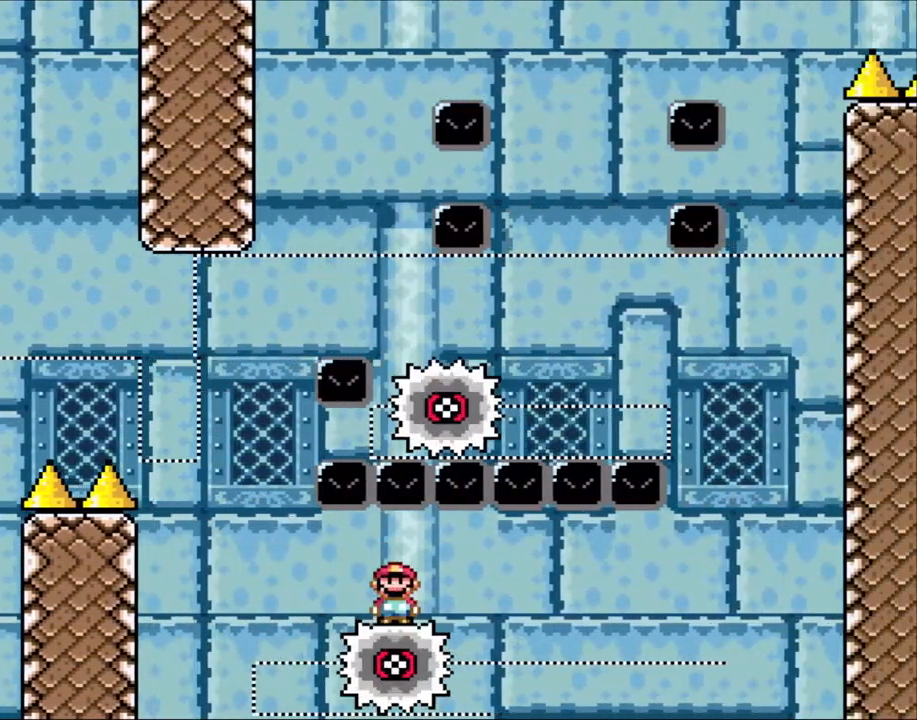
{"dt_ms": 500, "buttons": ["X"], "events": [[100, "DPAD_RIGHT", "up"]]}
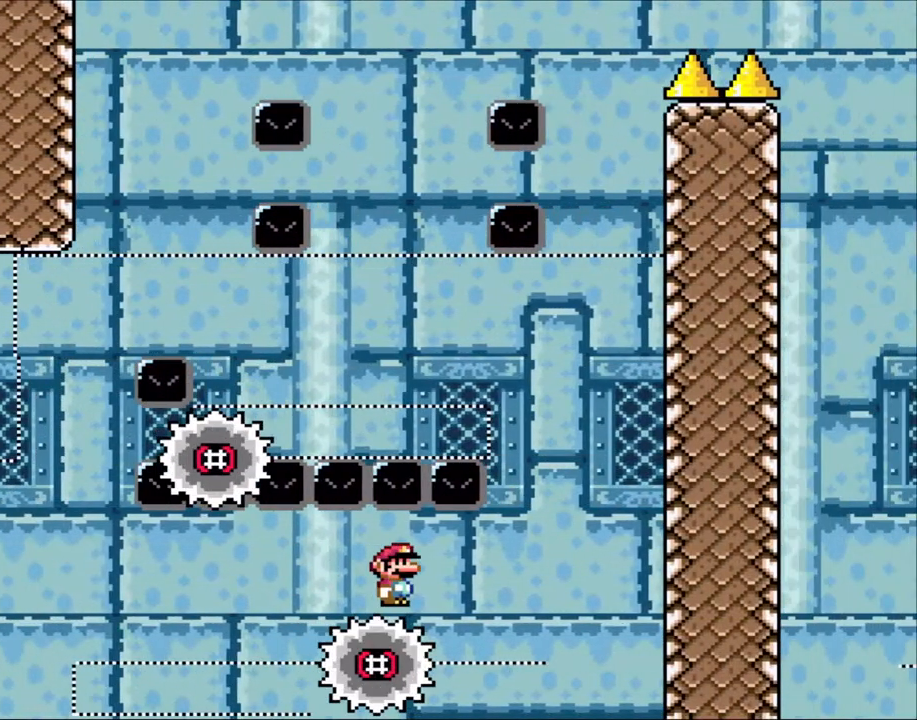
{"dt_ms": 500, "buttons": ["A", "X"], "events": [[450, "A", "down"]]}
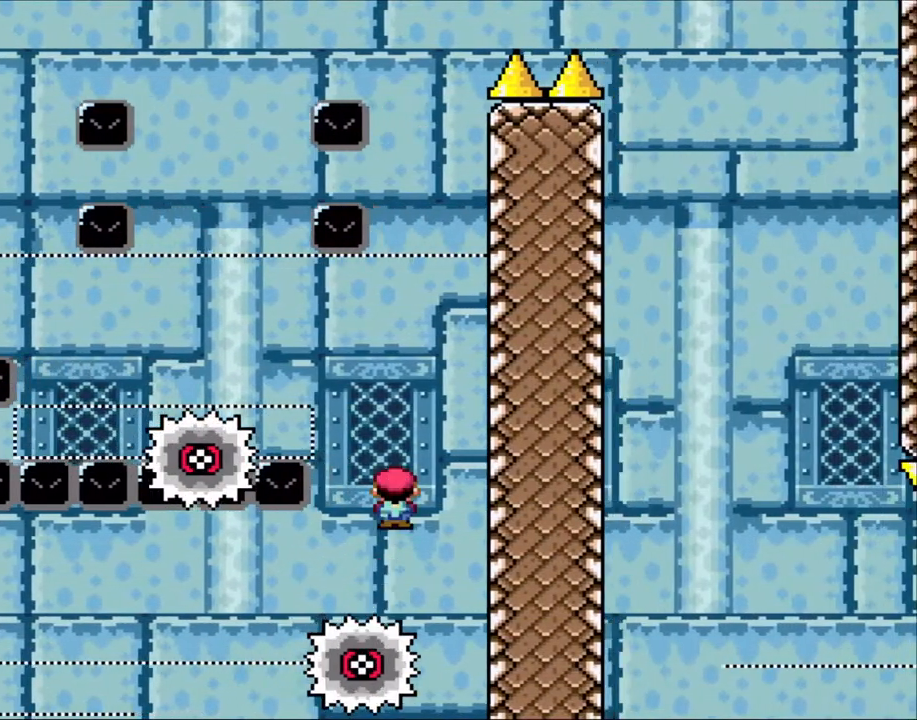
{"dt_ms": 500, "buttons": ["X", "DPAD_LEFT"], "events": [[100, "DPAD_LEFT", "down"], [200, "DPAD_UP", "down"], [450, "A", "up"], [450, "DPAD_UP", "up"]]}
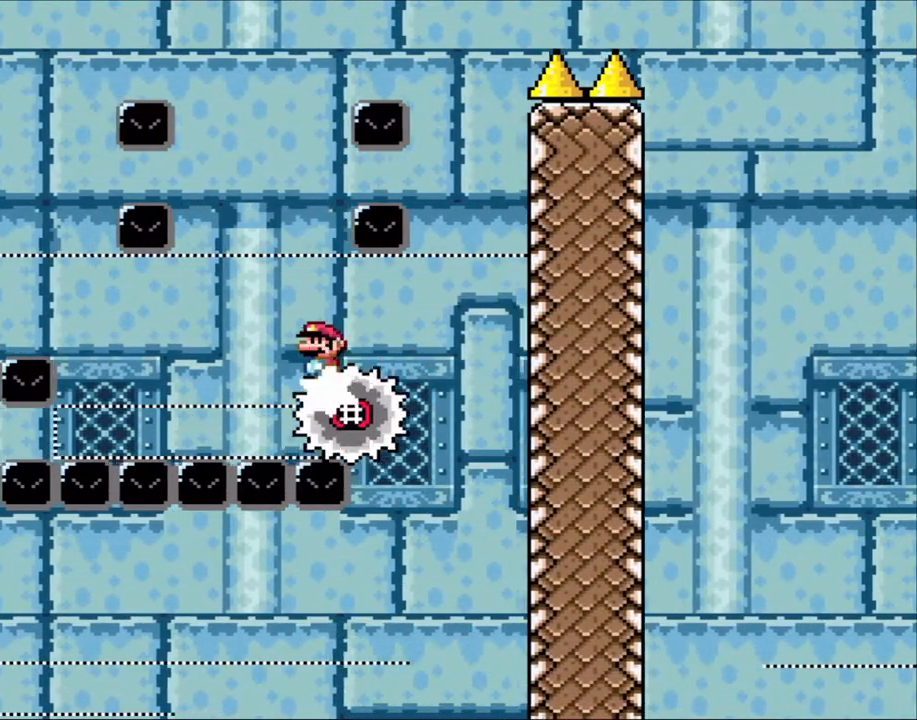
{"dt_ms": 500, "buttons": ["X", "DPAD_LEFT"], "events": [[33, "DPAD_LEFT", "up"], [33, "DPAD_UP", "down"], [83, "DPAD_RIGHT", "down"], [83, "DPAD_UP", "up"], [200, "DPAD_RIGHT", "up"], [200, "DPAD_UP", "down"], [233, "DPAD_LEFT", "down"], [233, "DPAD_UP", "up"], [383, "DPAD_LEFT", "up"], [450, "DPAD_LEFT", "down"]]}
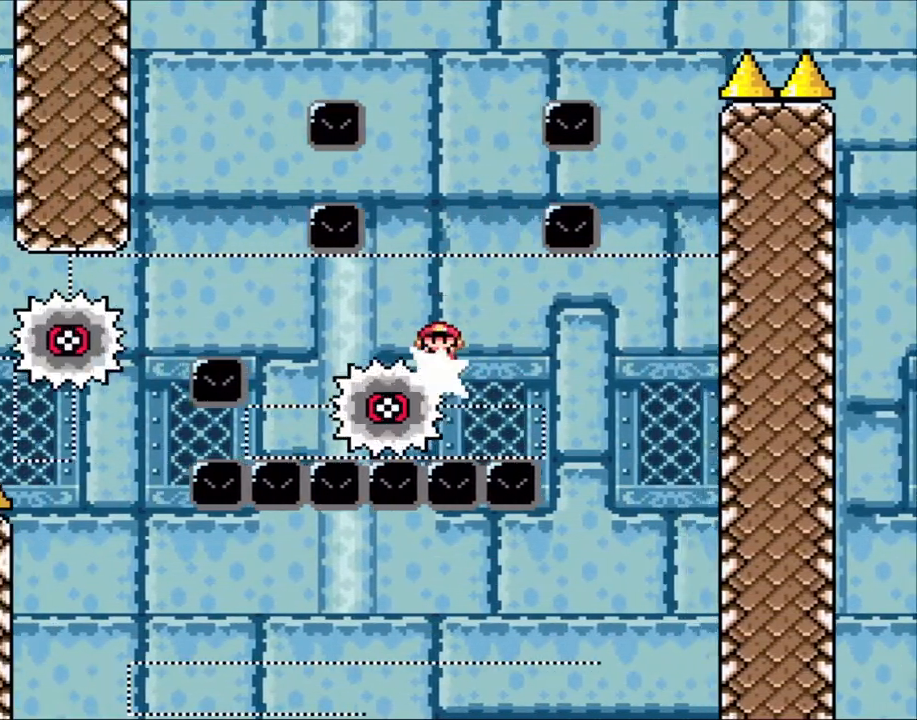
{"dt_ms": 500, "buttons": ["A", "X", "DPAD_RIGHT"], "events": [[300, "DPAD_LEFT", "up"], [433, "A", "down"], [450, "DPAD_RIGHT", "down"]]}
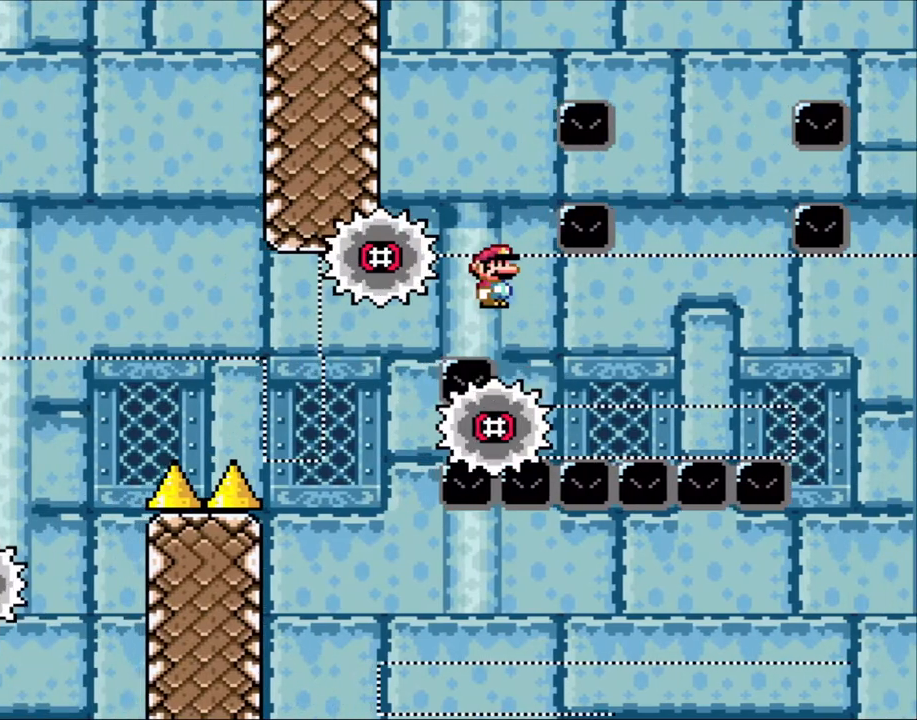
{"dt_ms": 500, "buttons": [], "events": [[100, "DPAD_RIGHT", "up"], [433, "A", "up"], [500, "X", "up"]]}
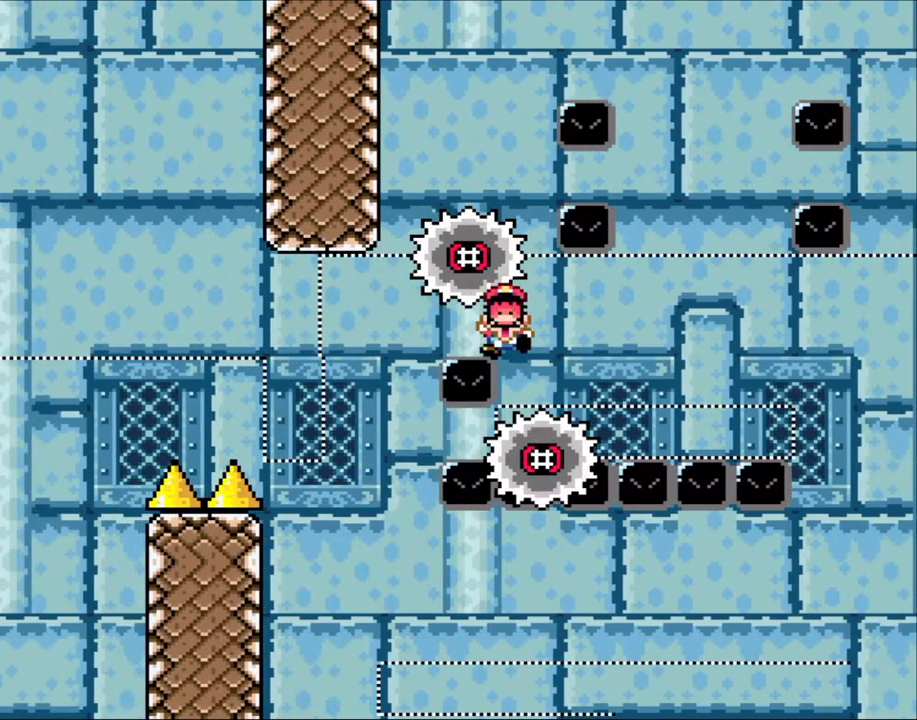
{"dt_ms": 500, "buttons": [], "events": []}
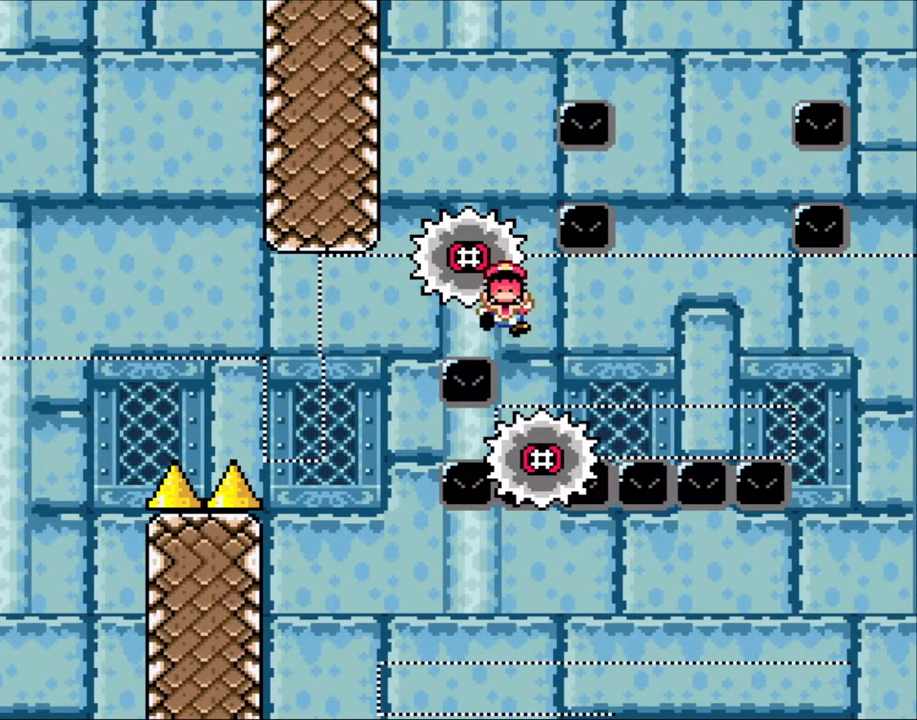
{"dt_ms": 500, "buttons": [], "events": []}
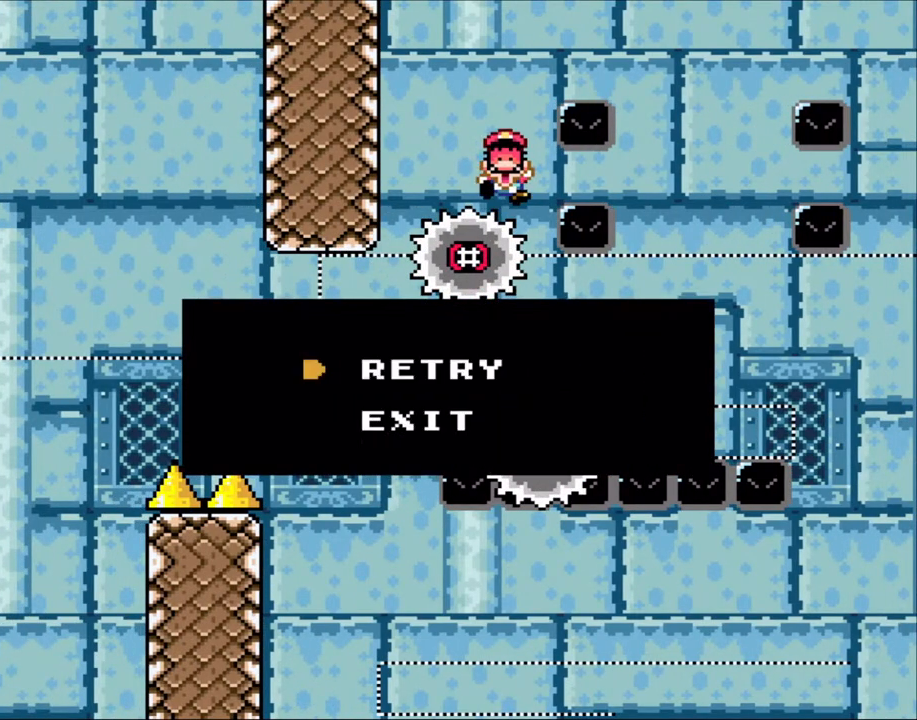
{"dt_ms": 500, "buttons": [], "events": []}
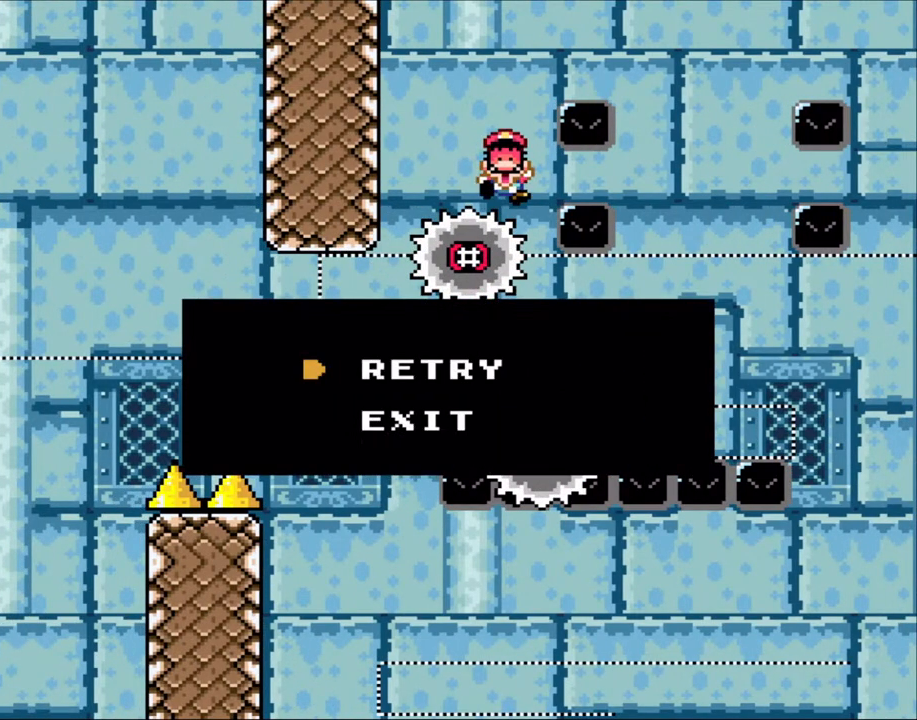
{"dt_ms": 500, "buttons": [], "events": []}
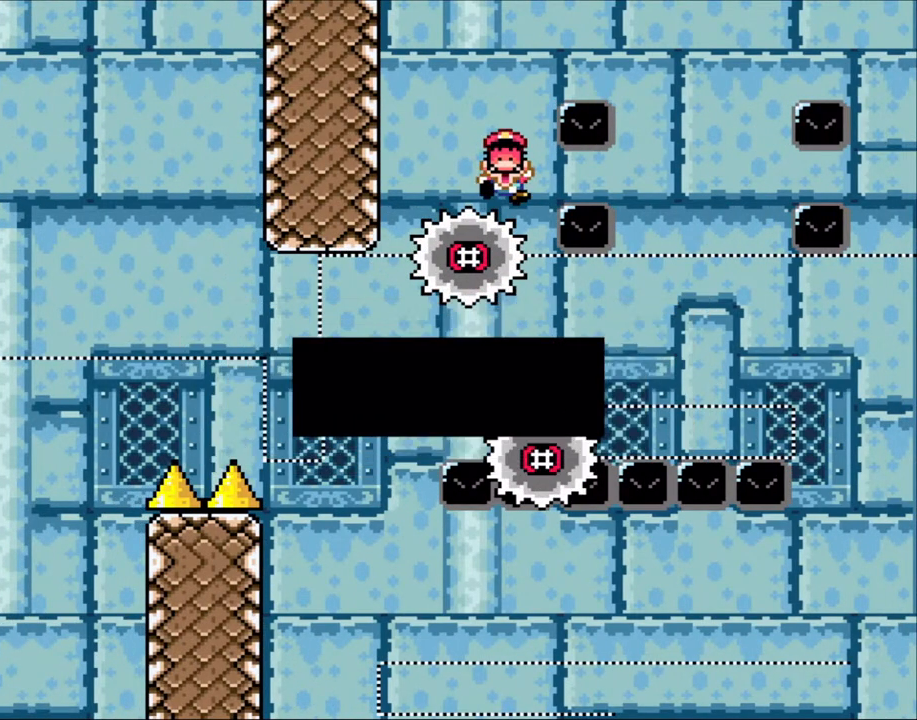
{"dt_ms": 1000, "buttons": ["X"], "events": [[83, "A", "down"], [200, "A", "up"], [250, "A", "down"], [400, "A", "up"], [450, "A", "down"], [600, "A", "up"], [750, "X", "down"]]}
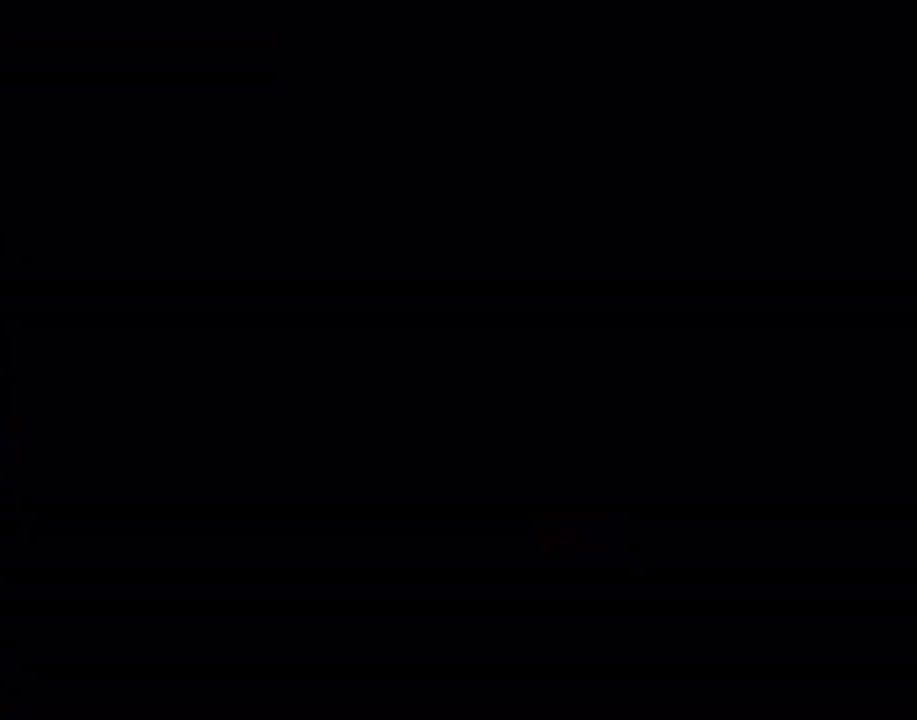
{"dt_ms": 500, "buttons": ["X"], "events": []}
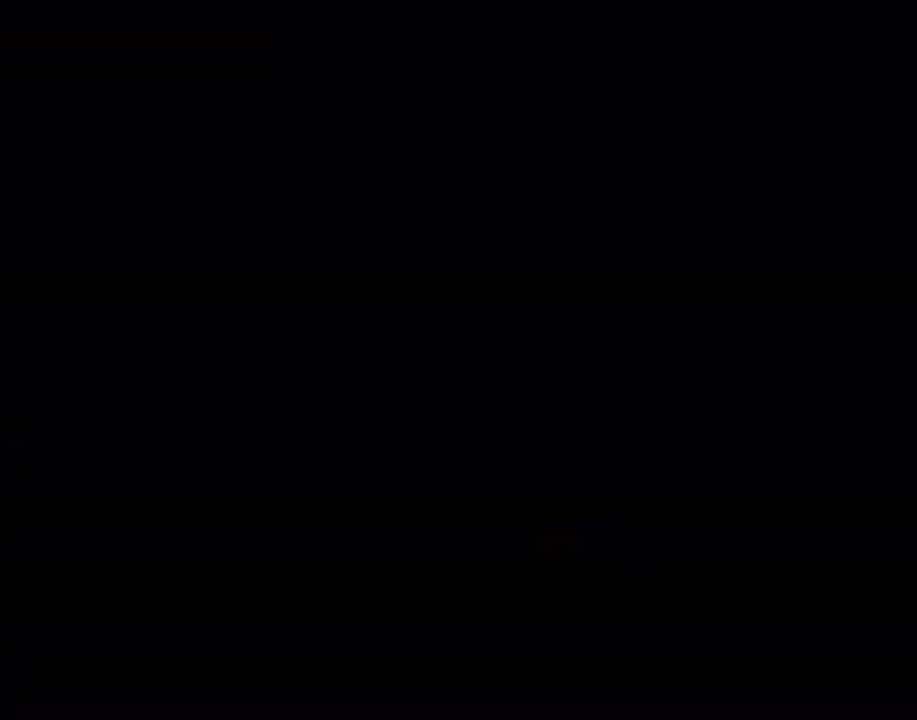
{"dt_ms": 500, "buttons": ["X"], "events": []}
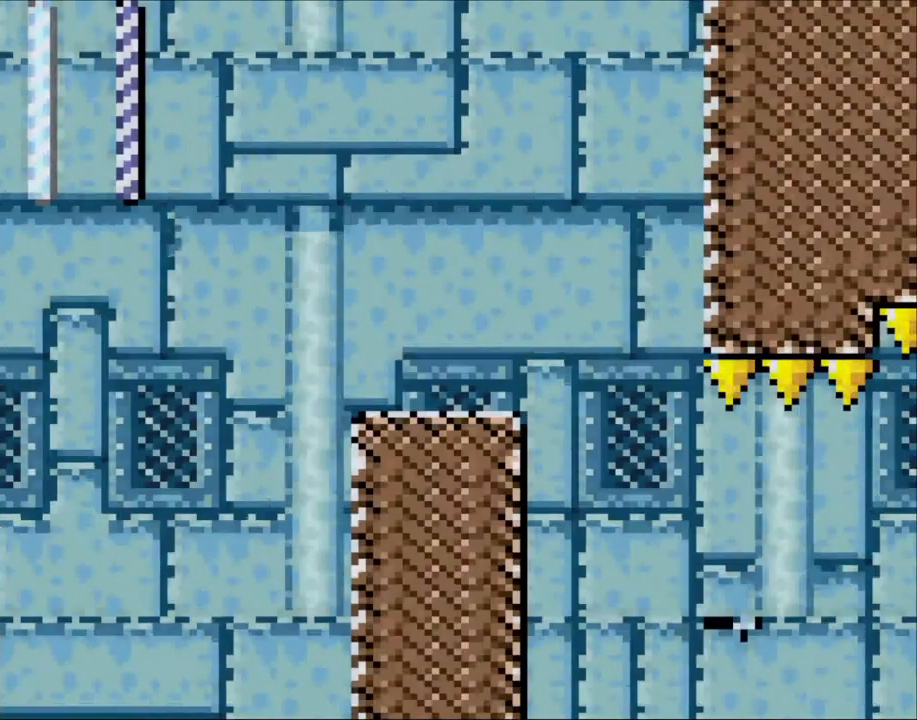
{"dt_ms": 500, "buttons": ["A", "X", "DPAD_RIGHT"], "events": [[350, "DPAD_RIGHT", "down"], [433, "A", "down"]]}
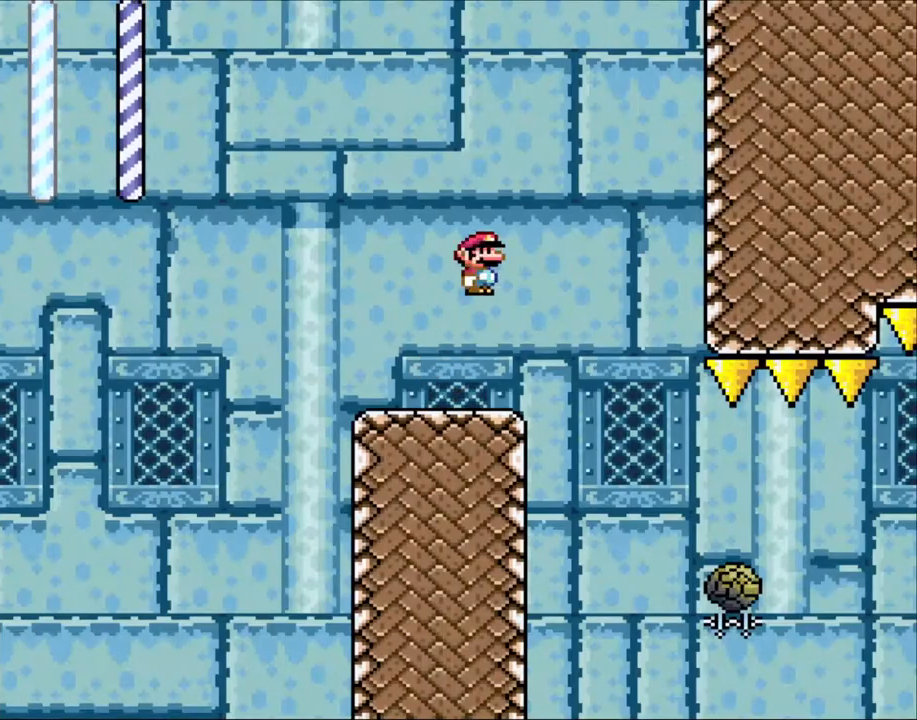
{"dt_ms": 500, "buttons": ["X", "DPAD_RIGHT"], "events": [[33, "A", "up"], [233, "A", "down"], [400, "A", "up"]]}
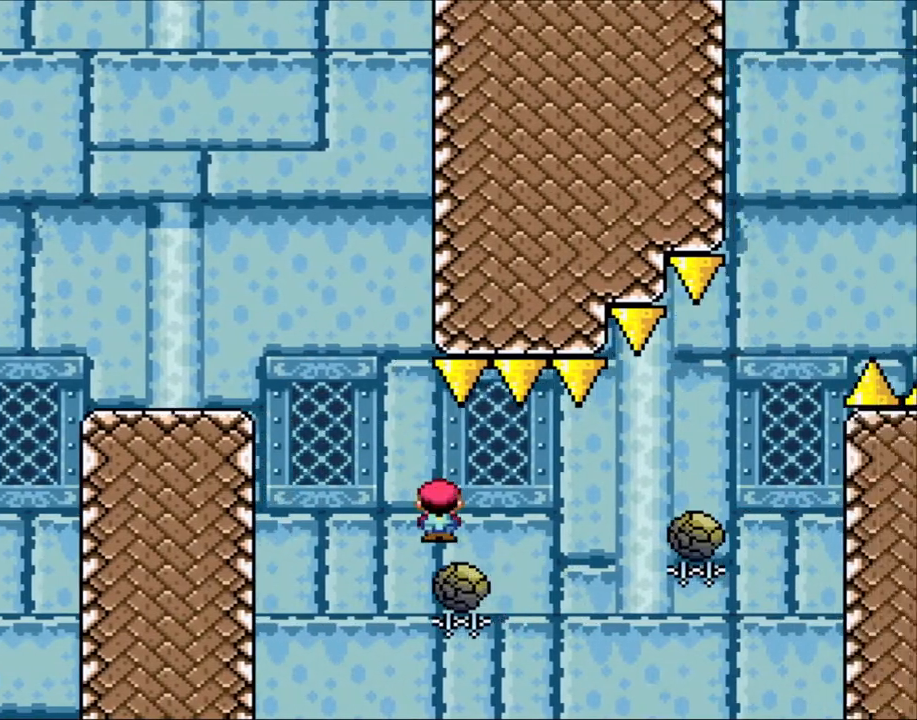
{"dt_ms": 500, "buttons": ["A", "X", "DPAD_RIGHT"], "events": [[200, "A", "down"], [350, "A", "up"], [450, "A", "down"]]}
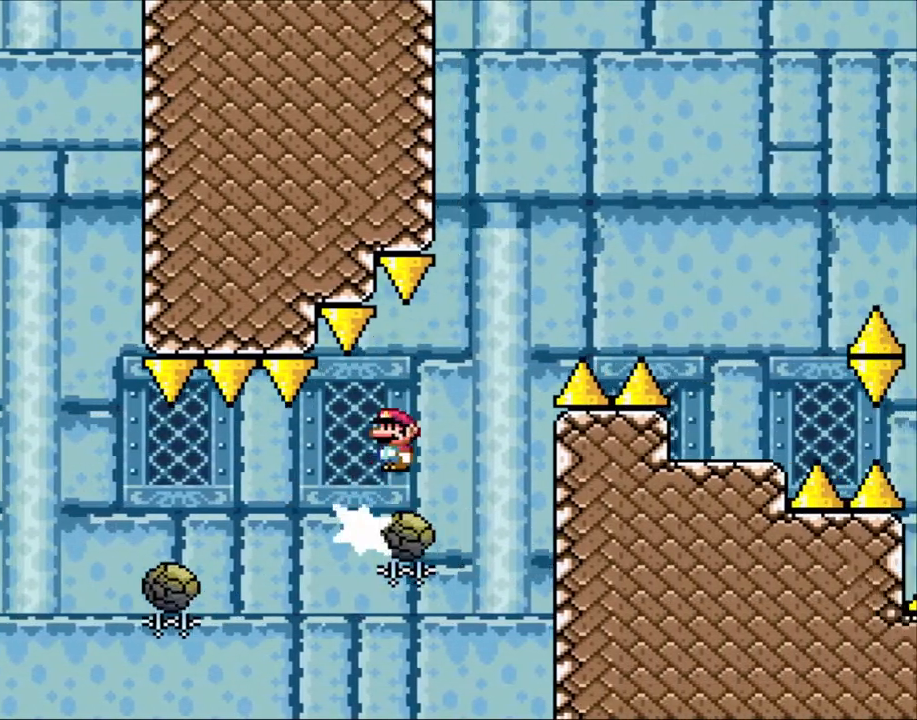
{"dt_ms": 500, "buttons": ["A", "X", "DPAD_RIGHT"], "events": []}